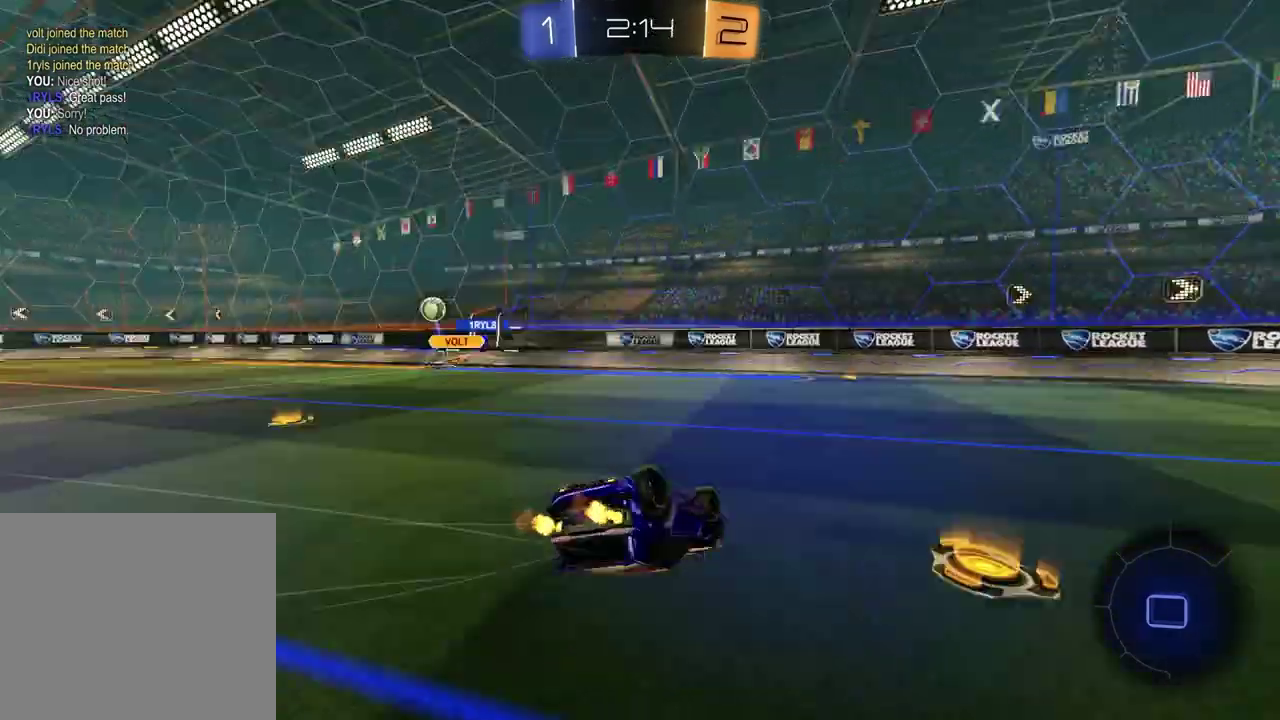
Gameplay with a controller (PlayStation layout); each line is a JSON object with the inputs held at the frame after it. "events" lists button and stick changes between this image and that frame as [ms after this image, input, new state], when the widget could be followed in between. Not read: R1.
{"buttons": ["TRIANGLE", "R2"], "left_stick": "center", "right_stick": "center", "events": [[17, "TRIANGLE", "down"], [100, "L1", "down"], [100, "TRIANGLE", "up"], [117, "left_stick", "right"], [300, "left_stick", "down-right"], [417, "L1", "up"], [450, "TRIANGLE", "down"], [450, "left_stick", "down-left"], [500, "left_stick", "center"]]}
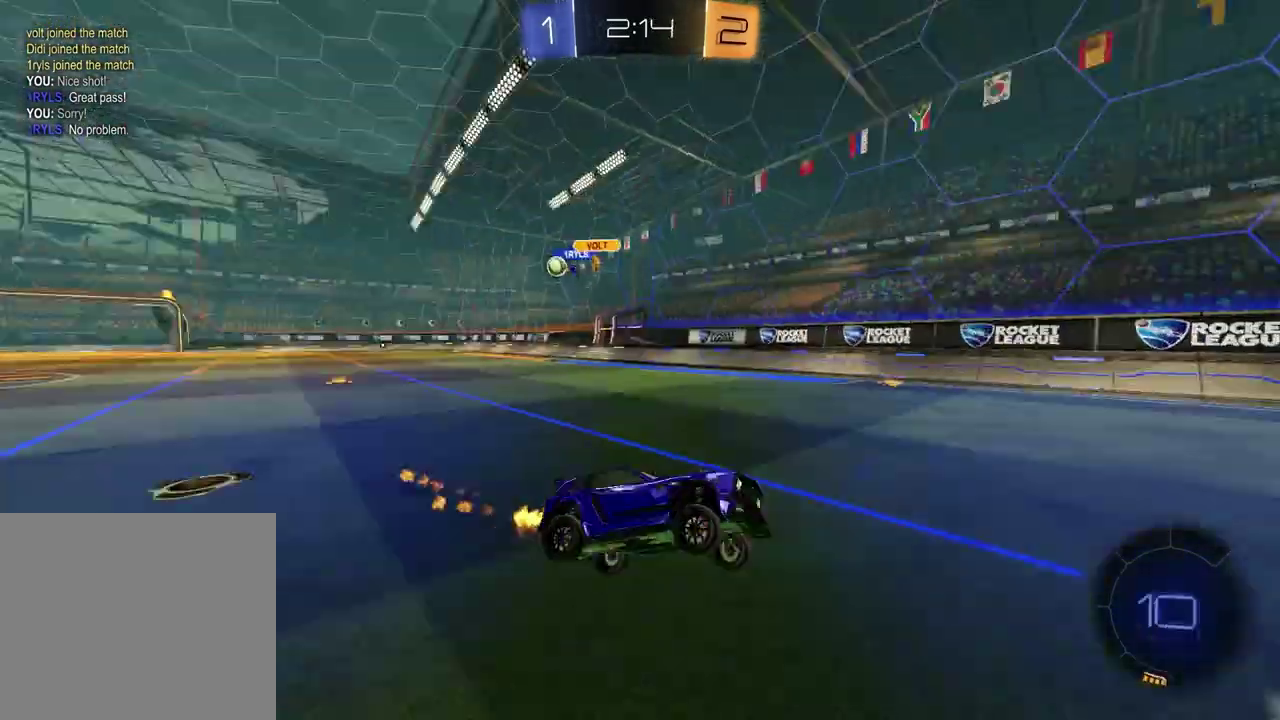
{"buttons": ["L1"], "left_stick": "left", "right_stick": "center", "events": [[67, "TRIANGLE", "up"], [283, "left_stick", "left"], [433, "R2", "up"], [483, "L1", "down"]]}
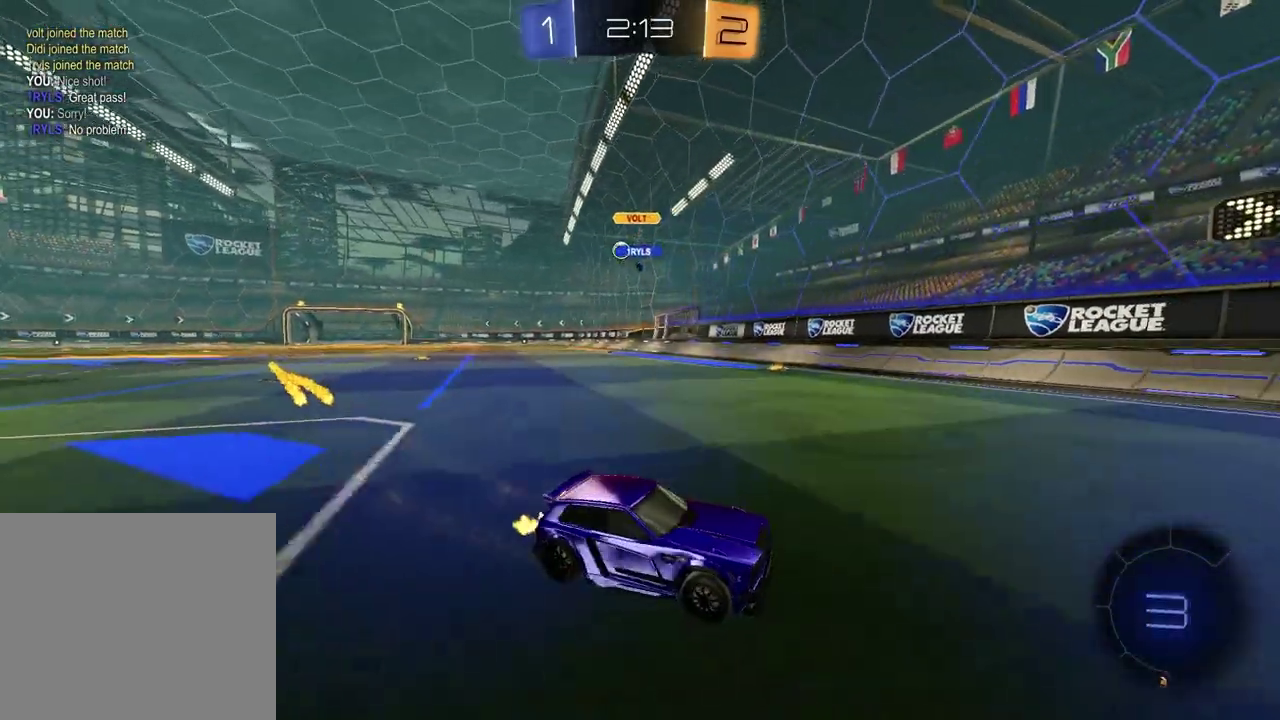
{"buttons": ["R2"], "left_stick": "left", "right_stick": "center", "events": [[133, "L1", "up"], [133, "R2", "down"], [350, "left_stick", "center"], [417, "left_stick", "left"]]}
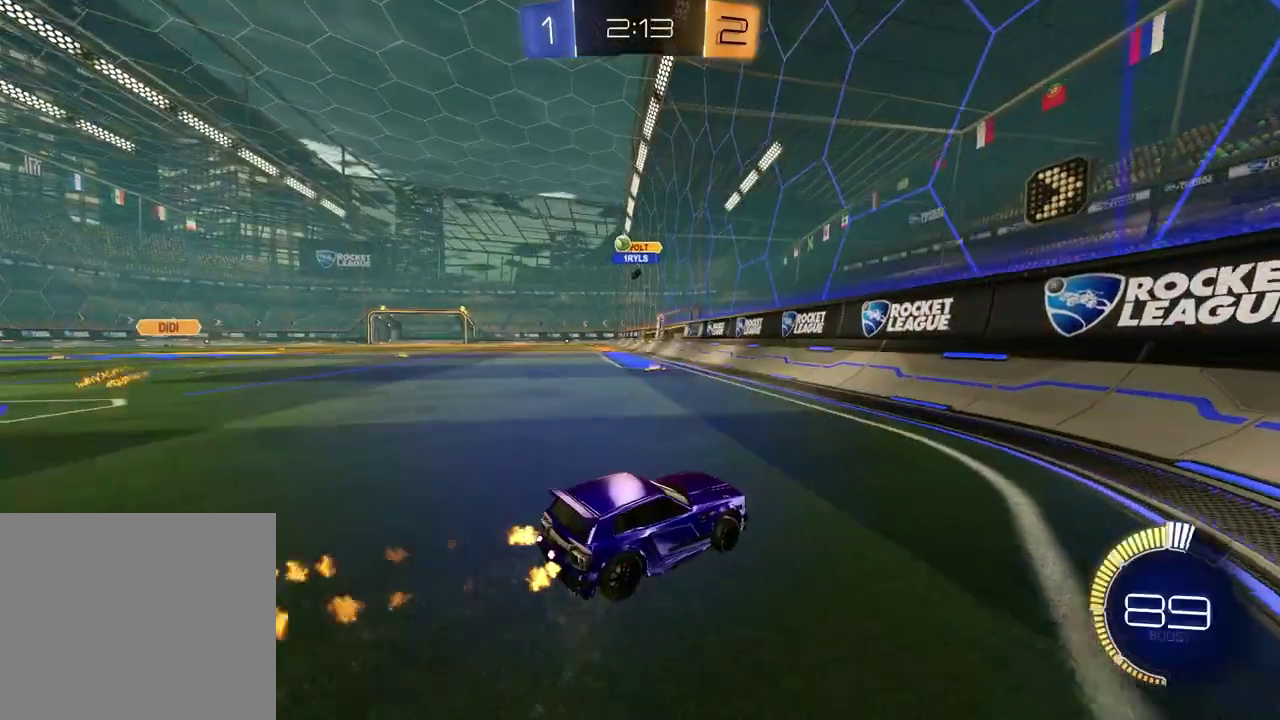
{"buttons": ["R2"], "left_stick": "left", "right_stick": "center", "events": []}
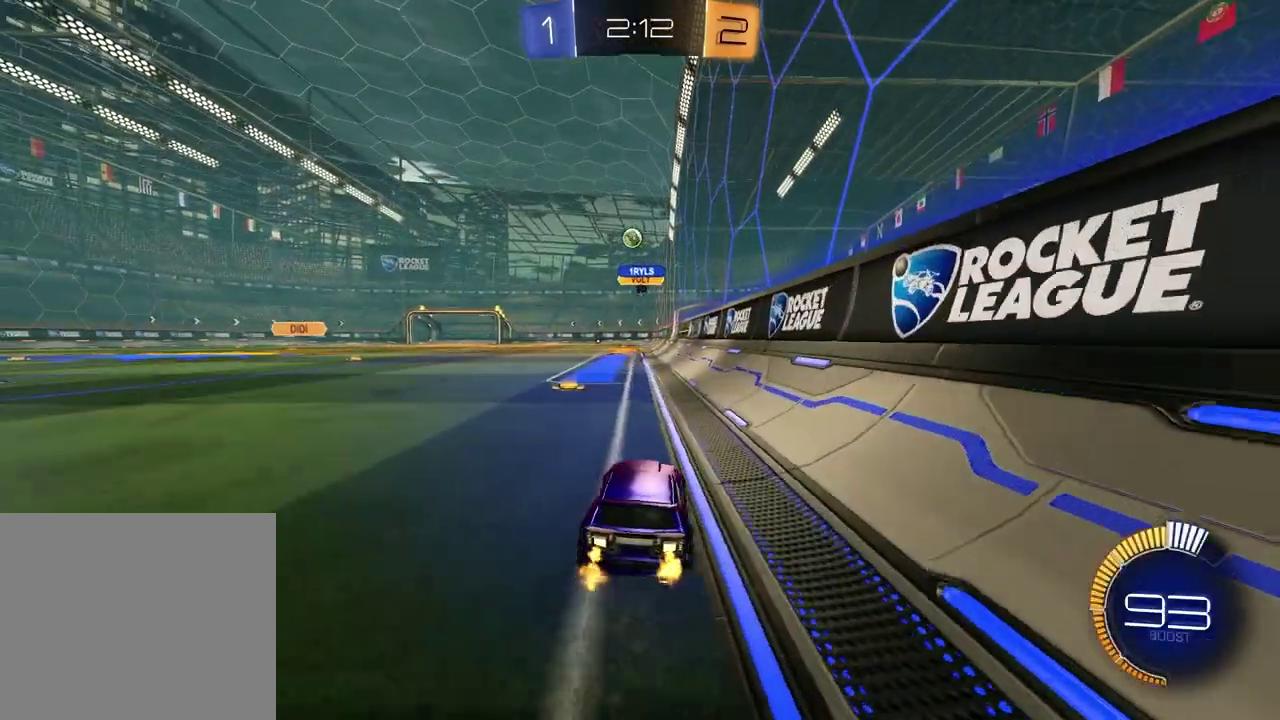
{"buttons": [], "left_stick": "center", "right_stick": "center", "events": [[167, "left_stick", "center"], [300, "left_stick", "right"], [383, "R2", "up"], [417, "left_stick", "center"]]}
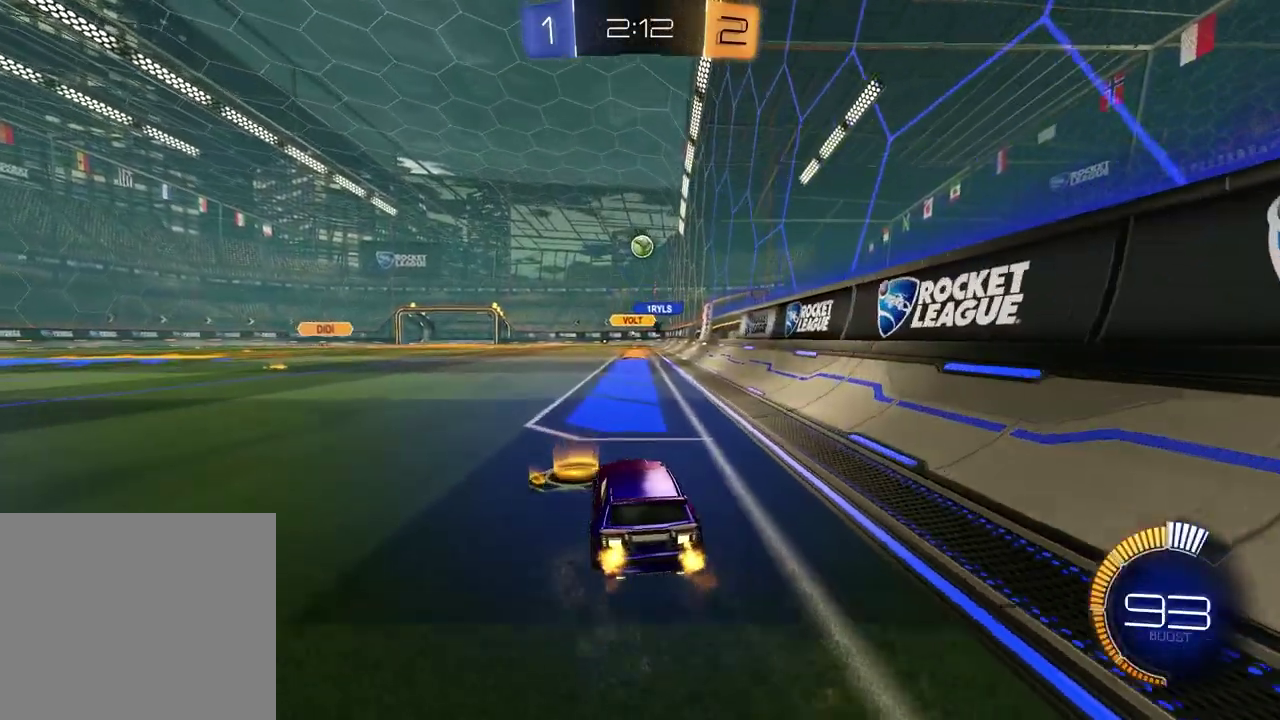
{"buttons": ["R2"], "left_stick": "center", "right_stick": "center", "events": [[33, "left_stick", "left"], [233, "R2", "down"], [267, "left_stick", "center"]]}
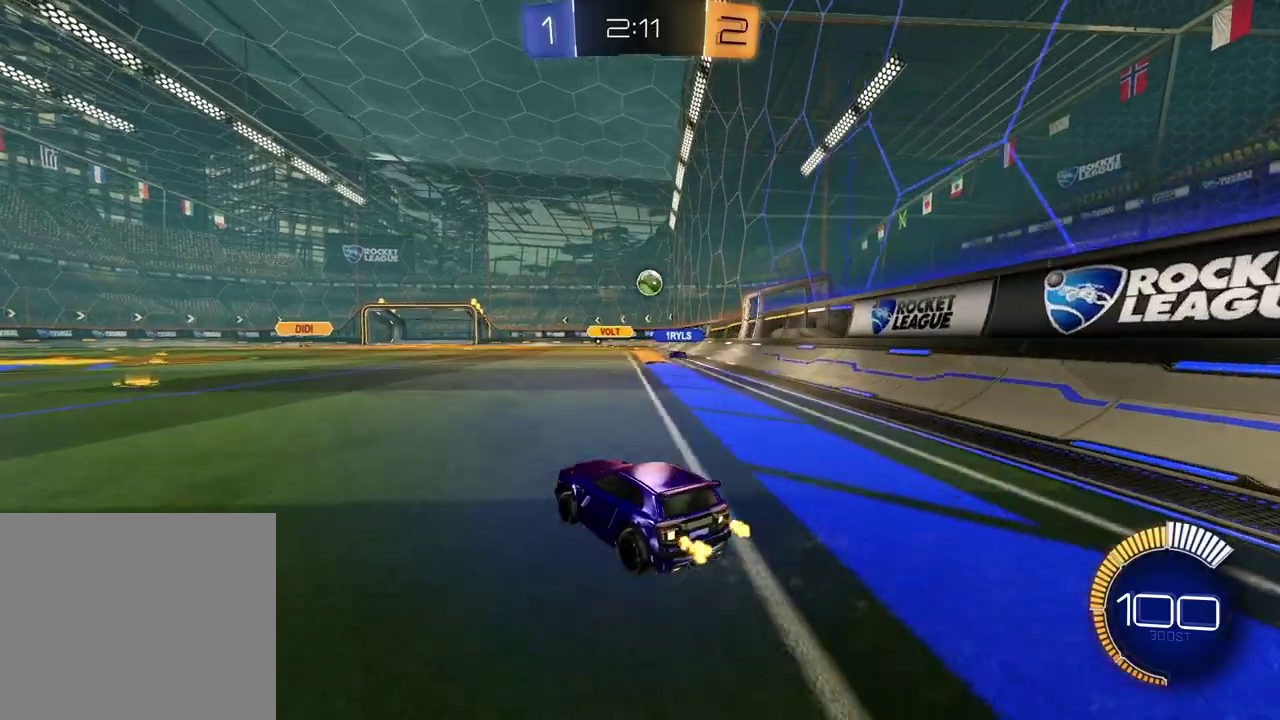
{"buttons": ["R2"], "left_stick": "center", "right_stick": "center", "events": [[100, "left_stick", "left"], [250, "left_stick", "center"]]}
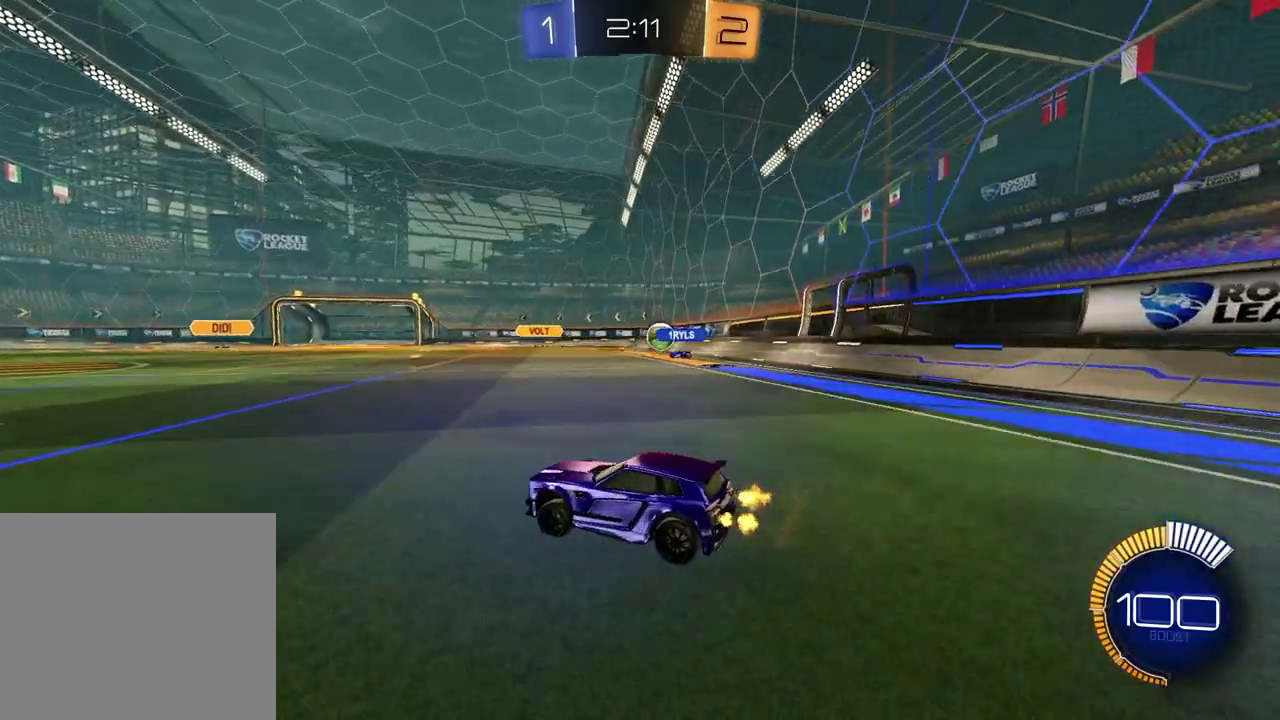
{"buttons": [], "left_stick": "center", "right_stick": "center", "events": [[33, "R2", "up"], [83, "left_stick", "right"], [250, "left_stick", "center"]]}
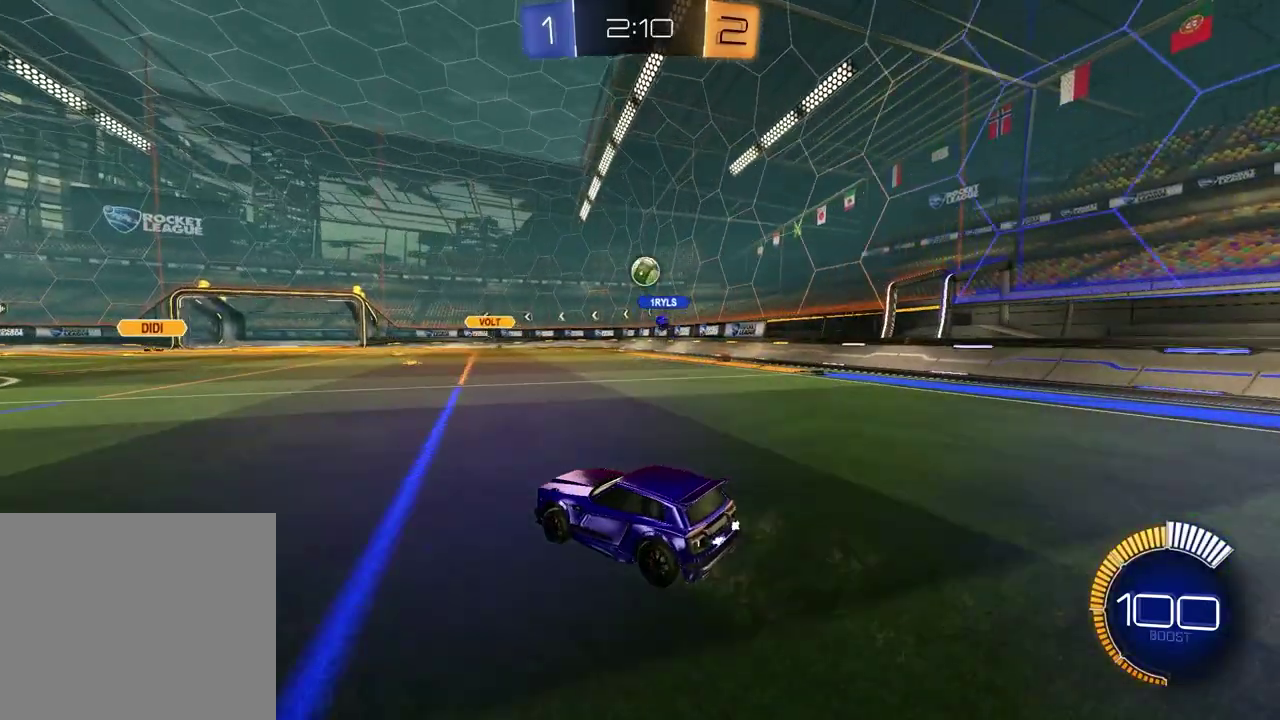
{"buttons": [], "left_stick": "right", "right_stick": "center", "events": [[117, "R2", "down"], [267, "R2", "up"], [417, "left_stick", "right"]]}
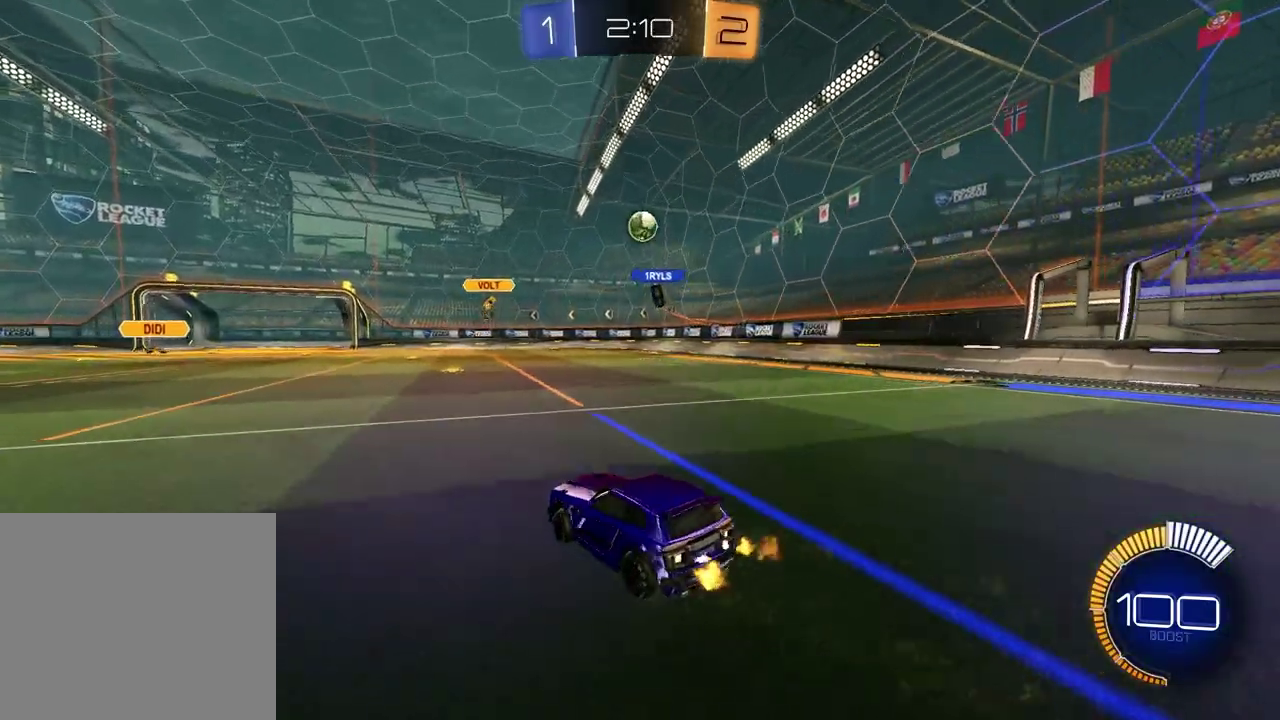
{"buttons": [], "left_stick": "center", "right_stick": "center", "events": [[117, "left_stick", "center"]]}
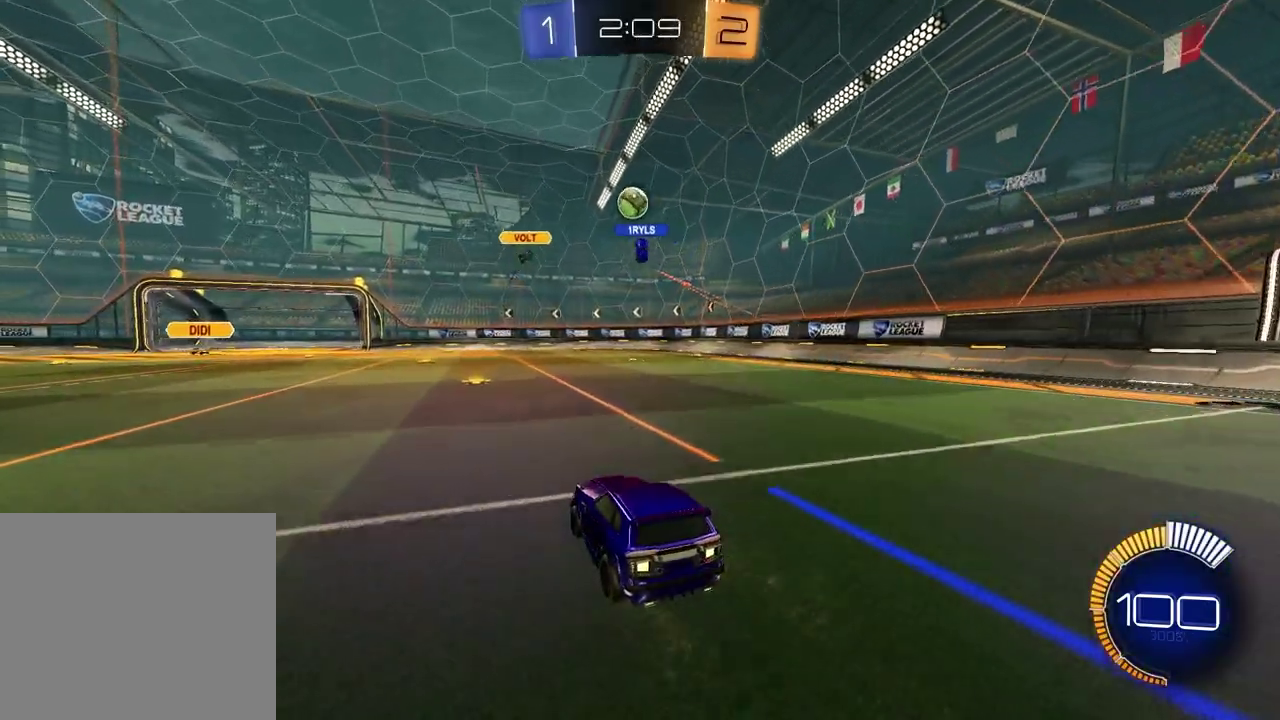
{"buttons": [], "left_stick": "center", "right_stick": "center", "events": [[300, "R2", "down"], [417, "R2", "up"]]}
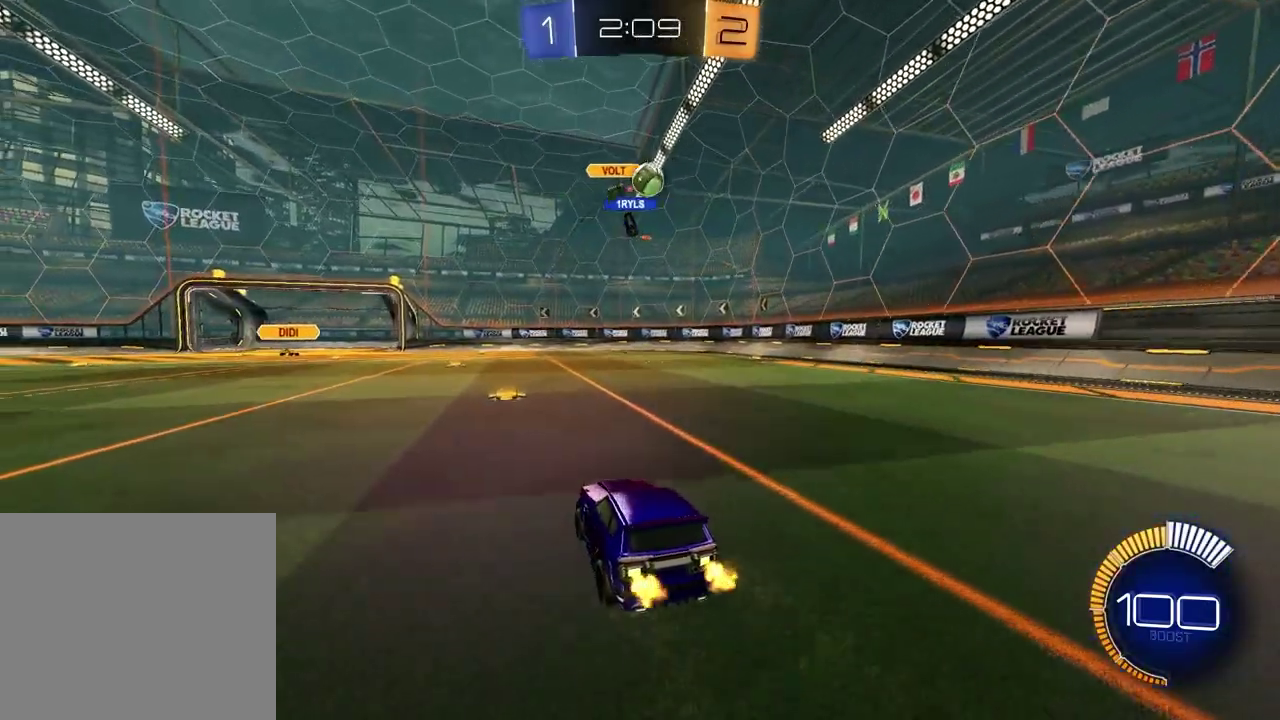
{"buttons": ["R2"], "left_stick": "right", "right_stick": "center", "events": [[67, "left_stick", "right"], [233, "R2", "down"], [283, "L1", "down"], [433, "L1", "up"]]}
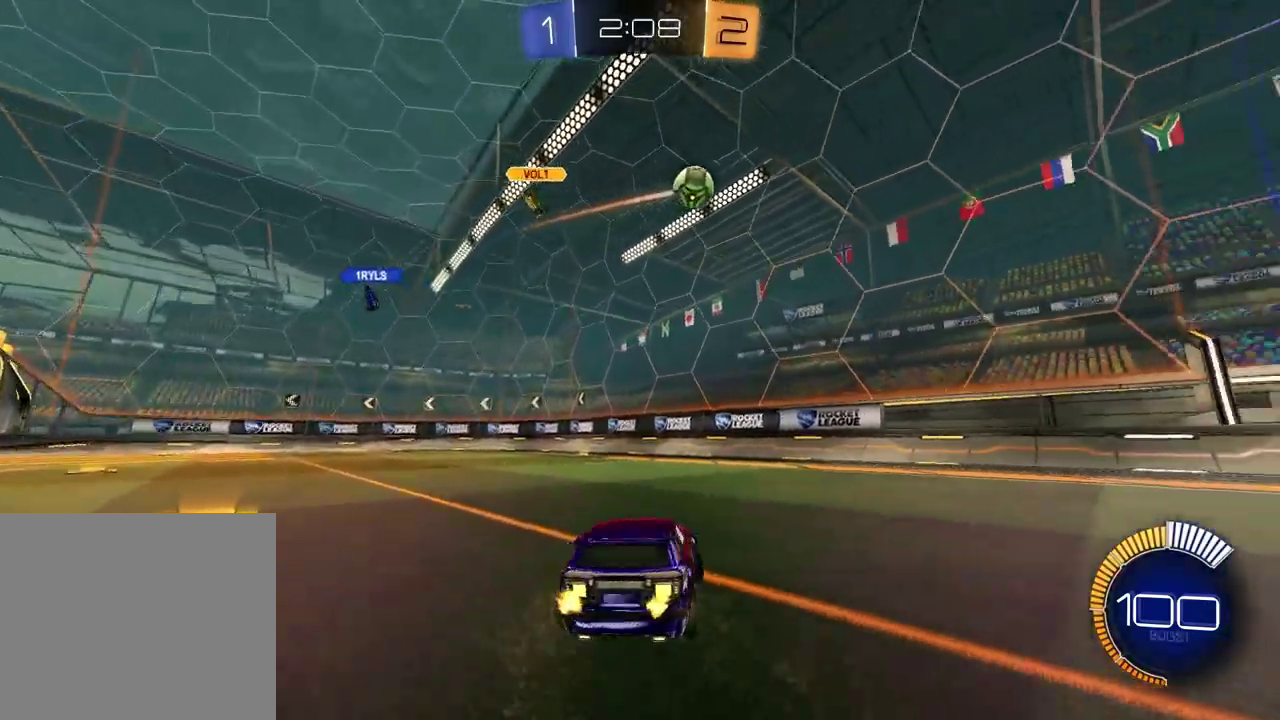
{"buttons": ["R2"], "left_stick": "right", "right_stick": "center", "events": []}
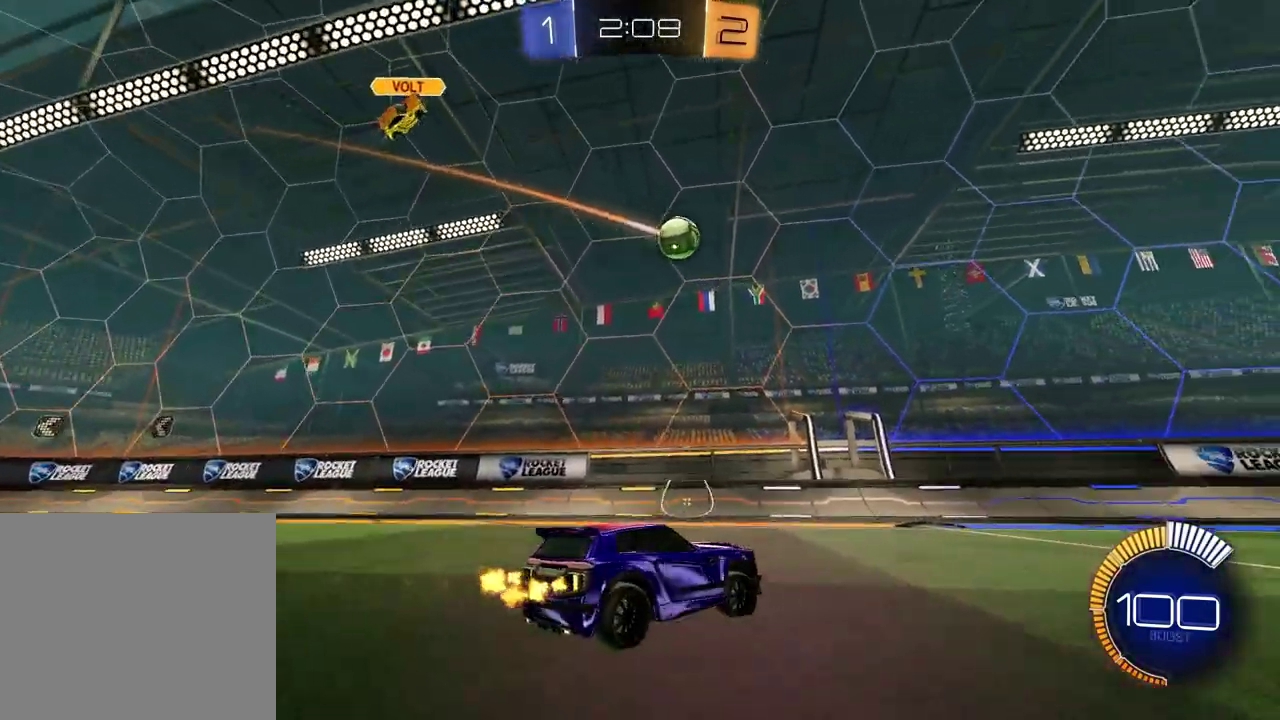
{"buttons": ["R2"], "left_stick": "center", "right_stick": "center", "events": [[400, "left_stick", "center"]]}
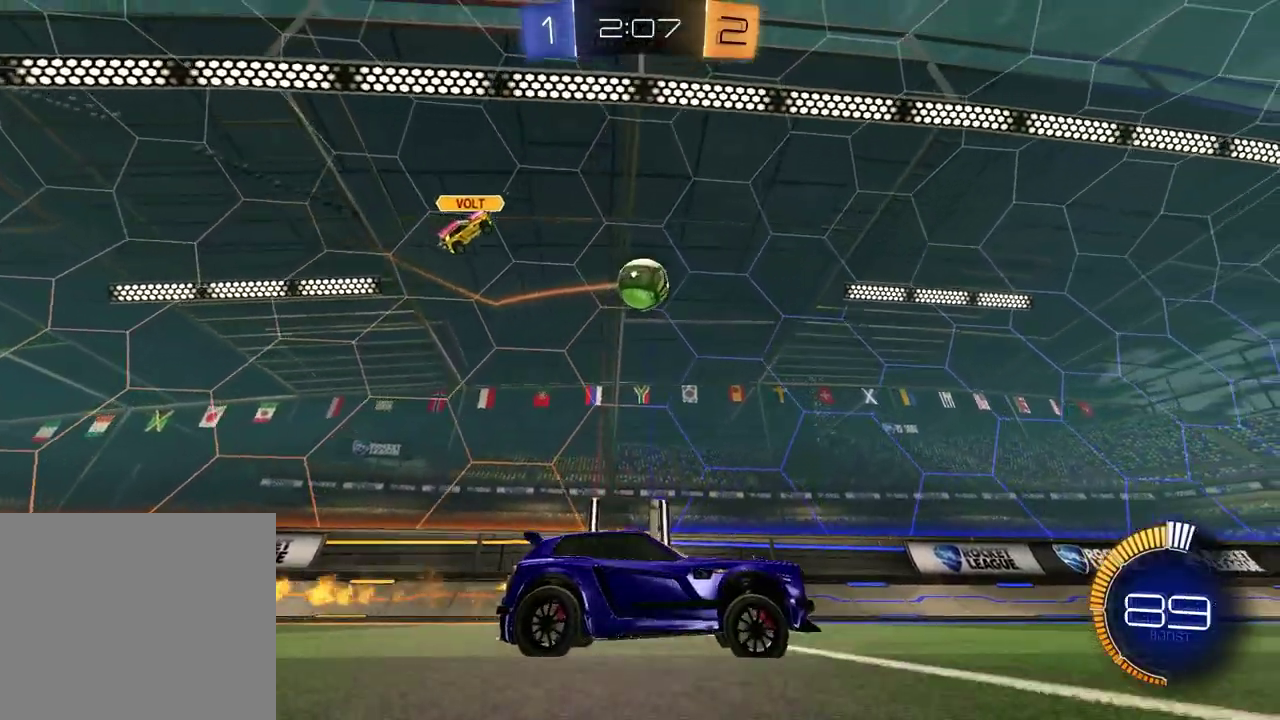
{"buttons": ["R2"], "left_stick": "center", "right_stick": "center", "events": [[283, "left_stick", "left"], [400, "left_stick", "center"]]}
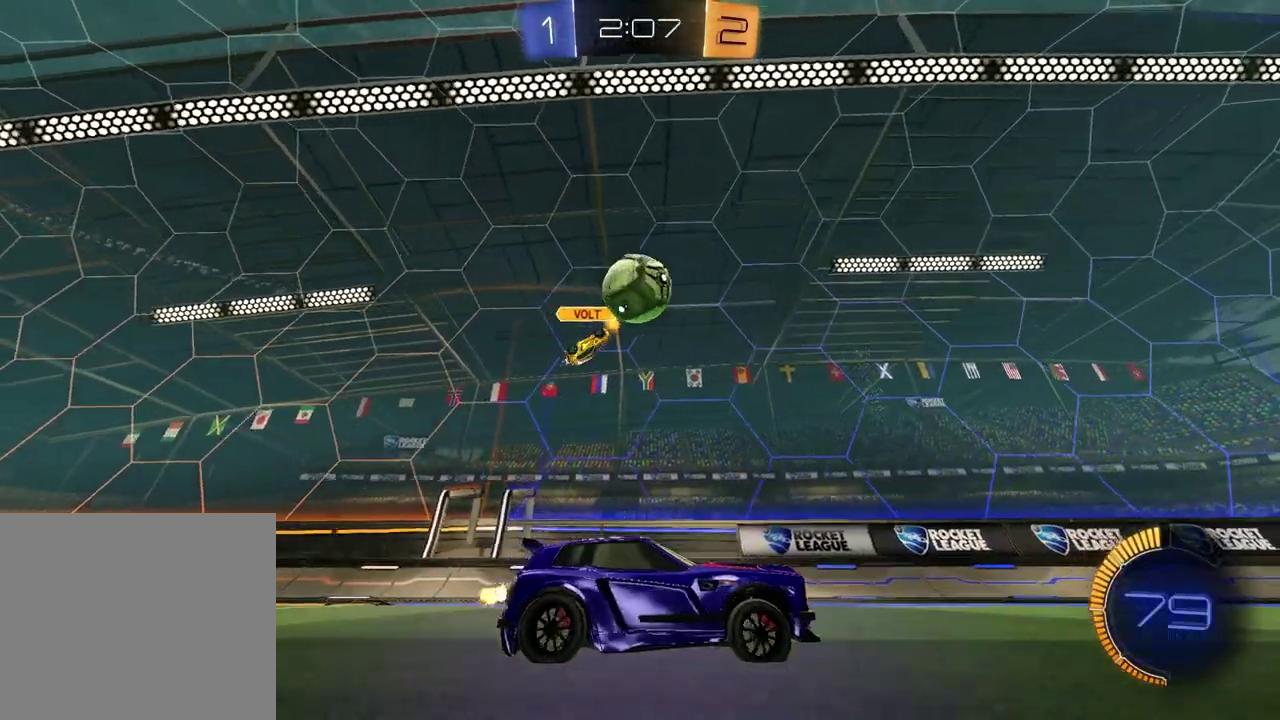
{"buttons": ["R2"], "left_stick": "center", "right_stick": "center", "events": [[67, "left_stick", "left"], [133, "R2", "up"], [167, "left_stick", "center"], [233, "R2", "down"], [233, "left_stick", "right"], [383, "TRIANGLE", "down"], [483, "TRIANGLE", "up"], [483, "left_stick", "center"]]}
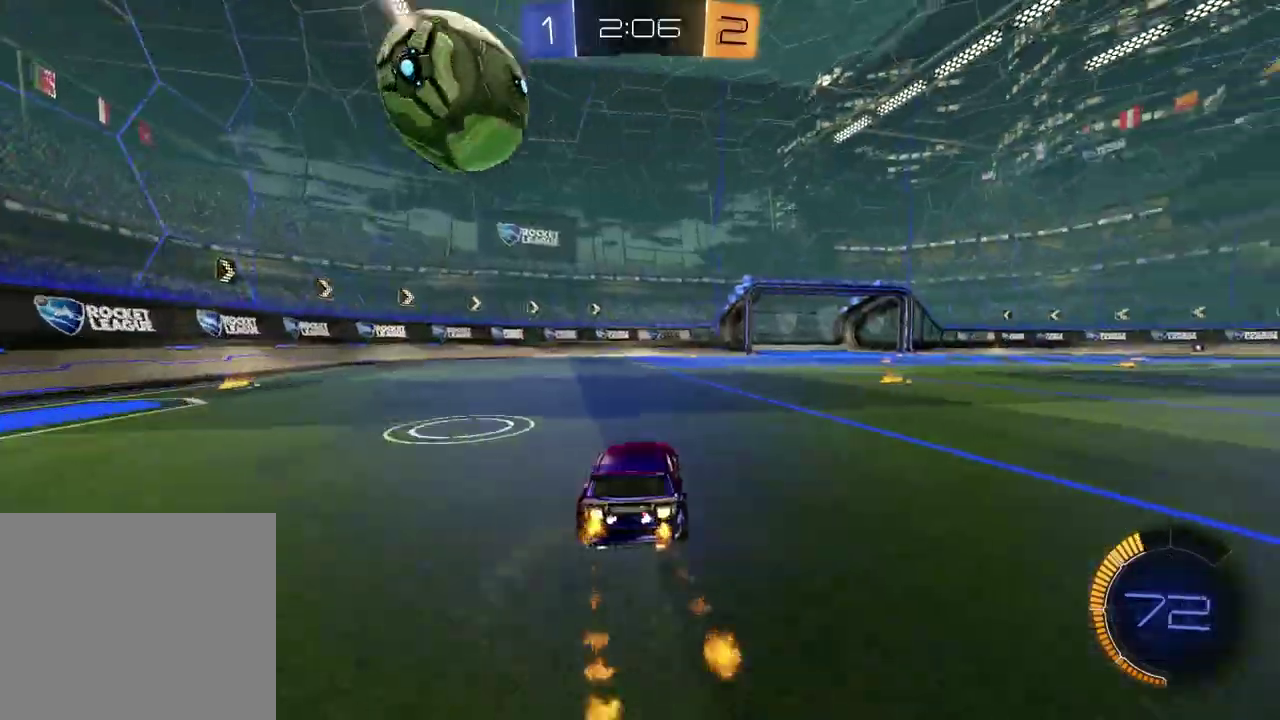
{"buttons": ["R2"], "left_stick": "center", "right_stick": "center", "events": [[233, "TRIANGLE", "down"], [317, "TRIANGLE", "up"]]}
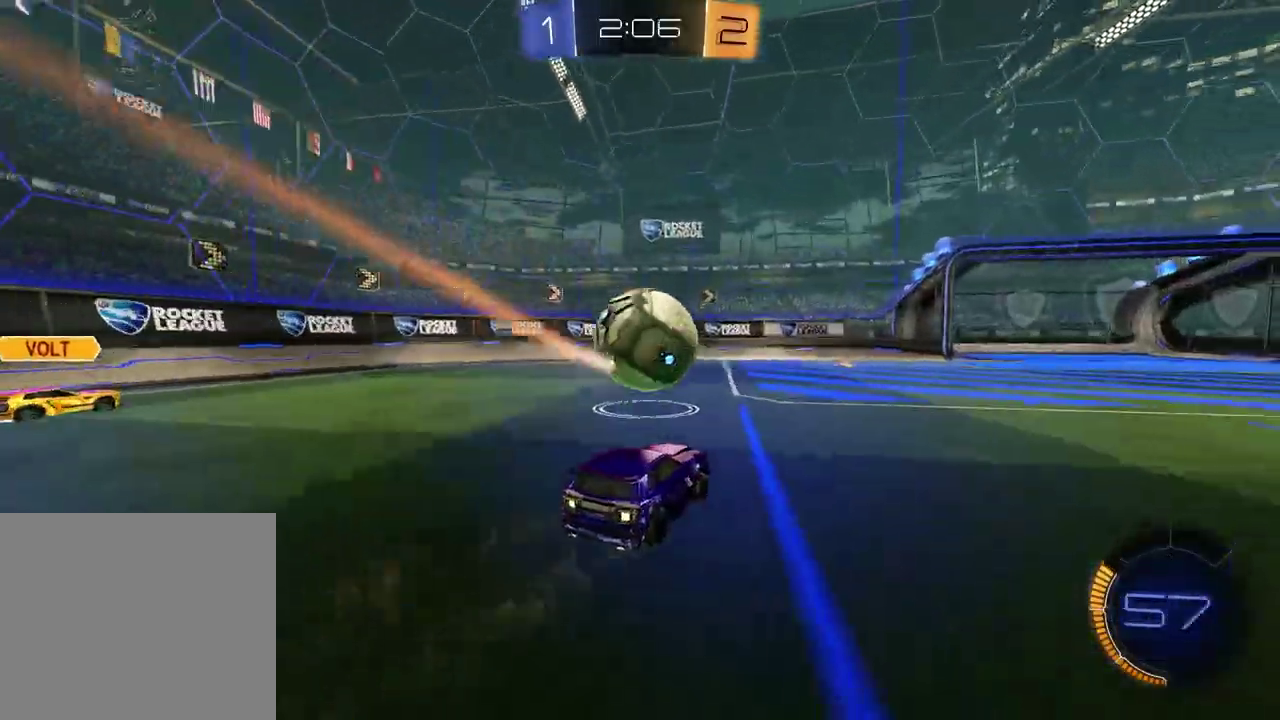
{"buttons": ["CROSS", "R2"], "left_stick": "center", "right_stick": "center", "events": [[200, "CROSS", "down"], [217, "left_stick", "down-left"], [367, "CROSS", "up"], [383, "left_stick", "center"], [433, "CROSS", "down"]]}
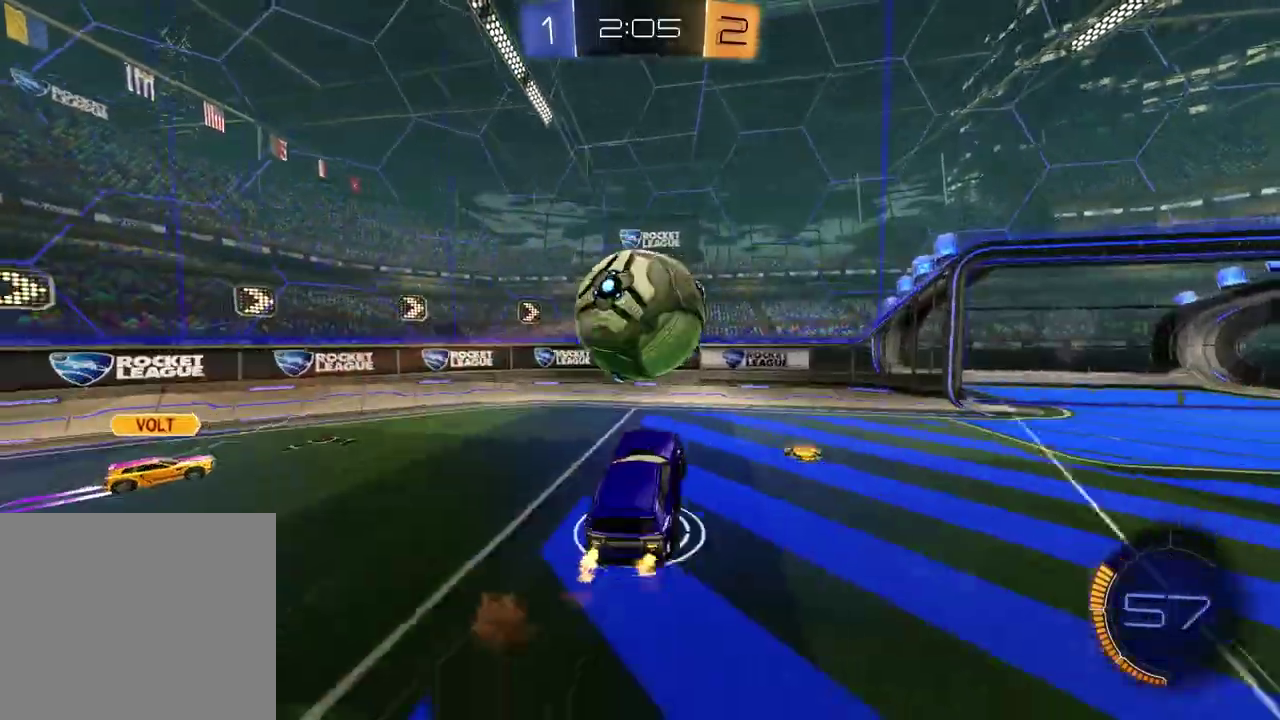
{"buttons": [], "left_stick": "left", "right_stick": "center", "events": [[100, "CROSS", "up"], [100, "left_stick", "up"], [300, "left_stick", "down-right"], [317, "L1", "down"], [367, "R2", "up"], [400, "left_stick", "up-left"], [467, "L1", "up"], [500, "left_stick", "left"]]}